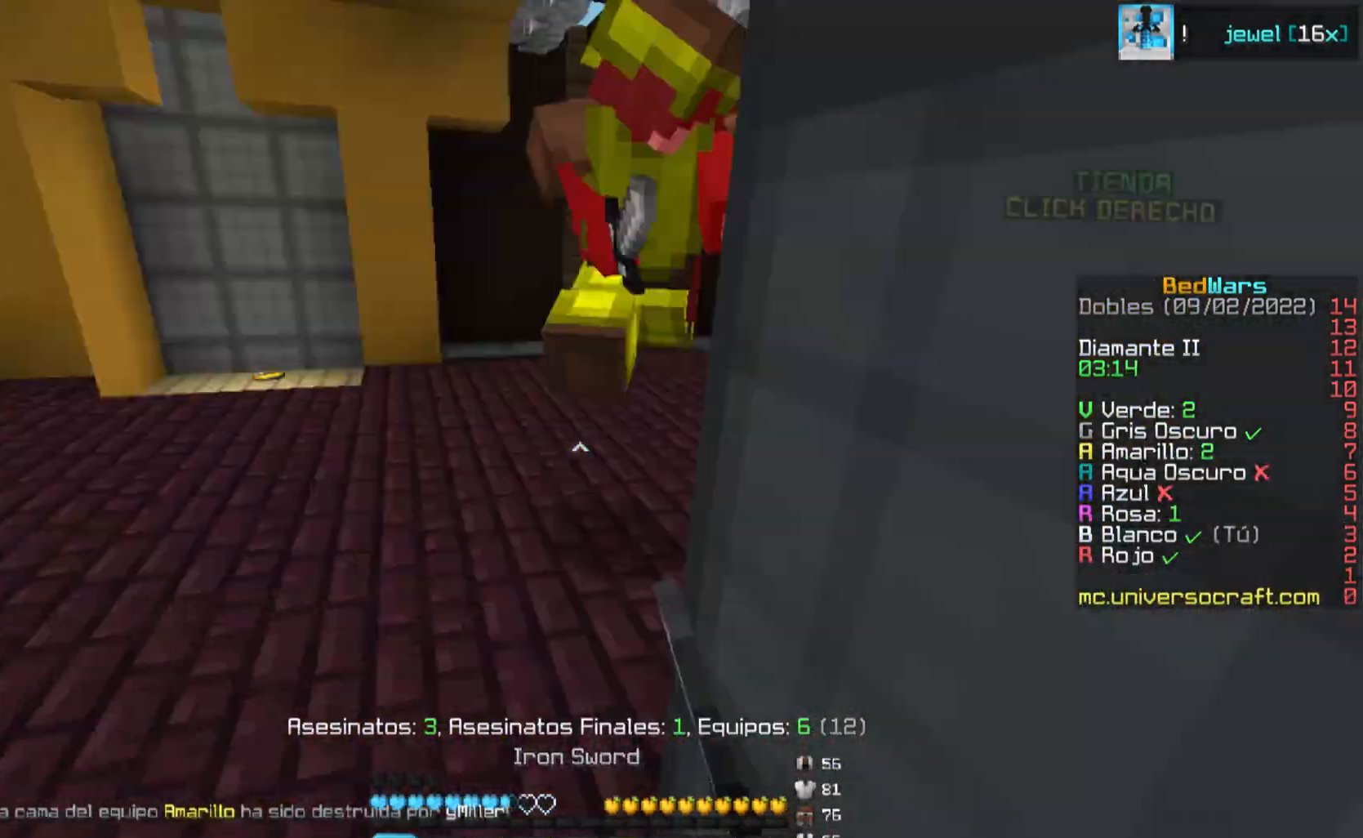
Gameplay with keyboard and mouse; each line is a JSON object with the keys and mouse buttons held at the frame after it. "events" lists presses ("down") and releases ("up") of "a", "d", "s", "w", "mouse_left" and "mouse_right" between this image and that frame as [ms after this image, input, new state], when the widget could be followed in between. "mouse_left", "mouse_right" = the "left", "right" buttons of the "mouse" list. No other keys are recorded. Fast repeated clicks can show as one long hold. Mouse movement is not recorded.
{"keys": ["a"], "mouse": []}
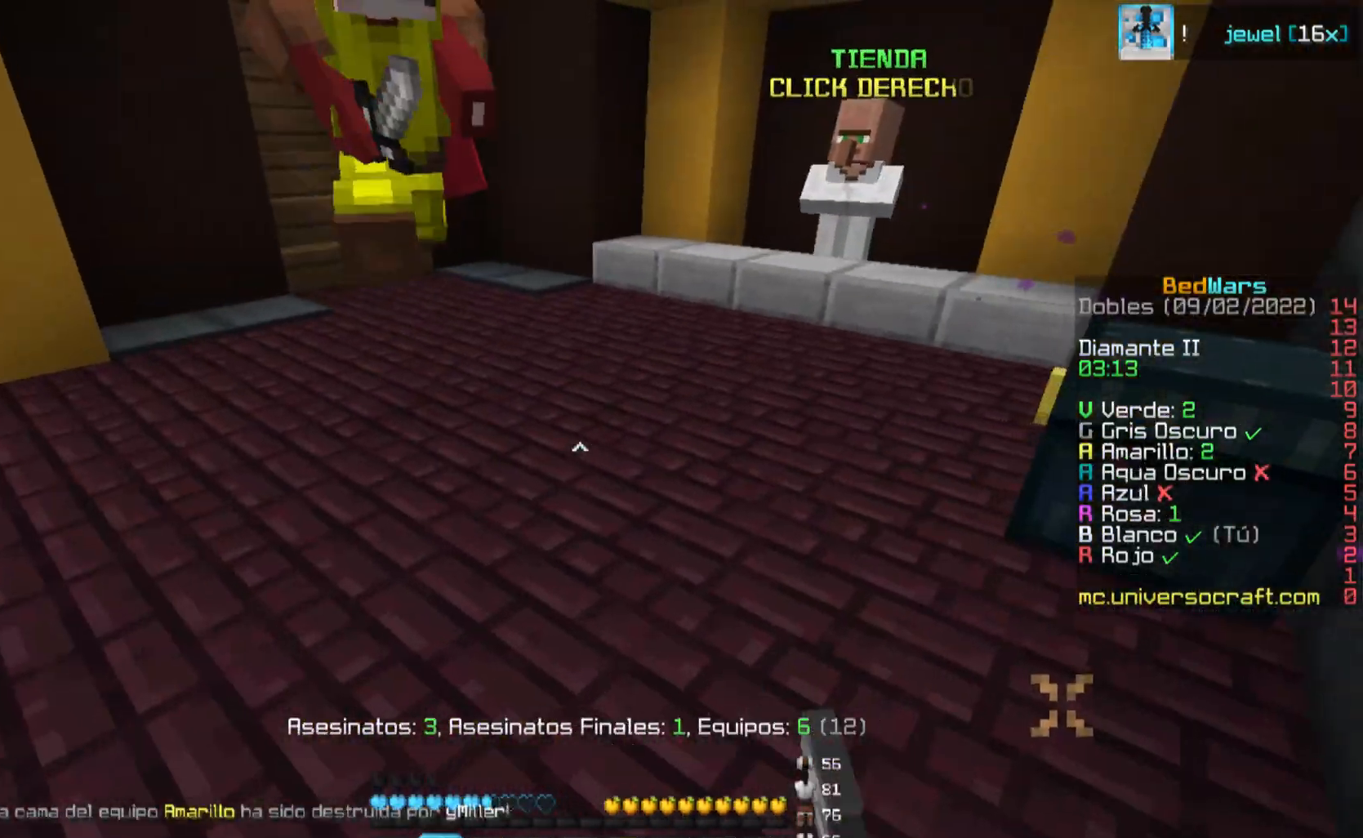
{"keys": ["d", "w"], "mouse": [], "events": [[67, "mouse_right", "down"], [117, "mouse_right", "up"], [150, "mouse_right", "down"], [183, "mouse_right", "up"], [217, "mouse_right", "down"], [250, "mouse_right", "up"], [283, "a", "up"], [283, "d", "down"], [333, "w", "down"], [484, "mouse_left", "down"], [500, "mouse_left", "up"]]}
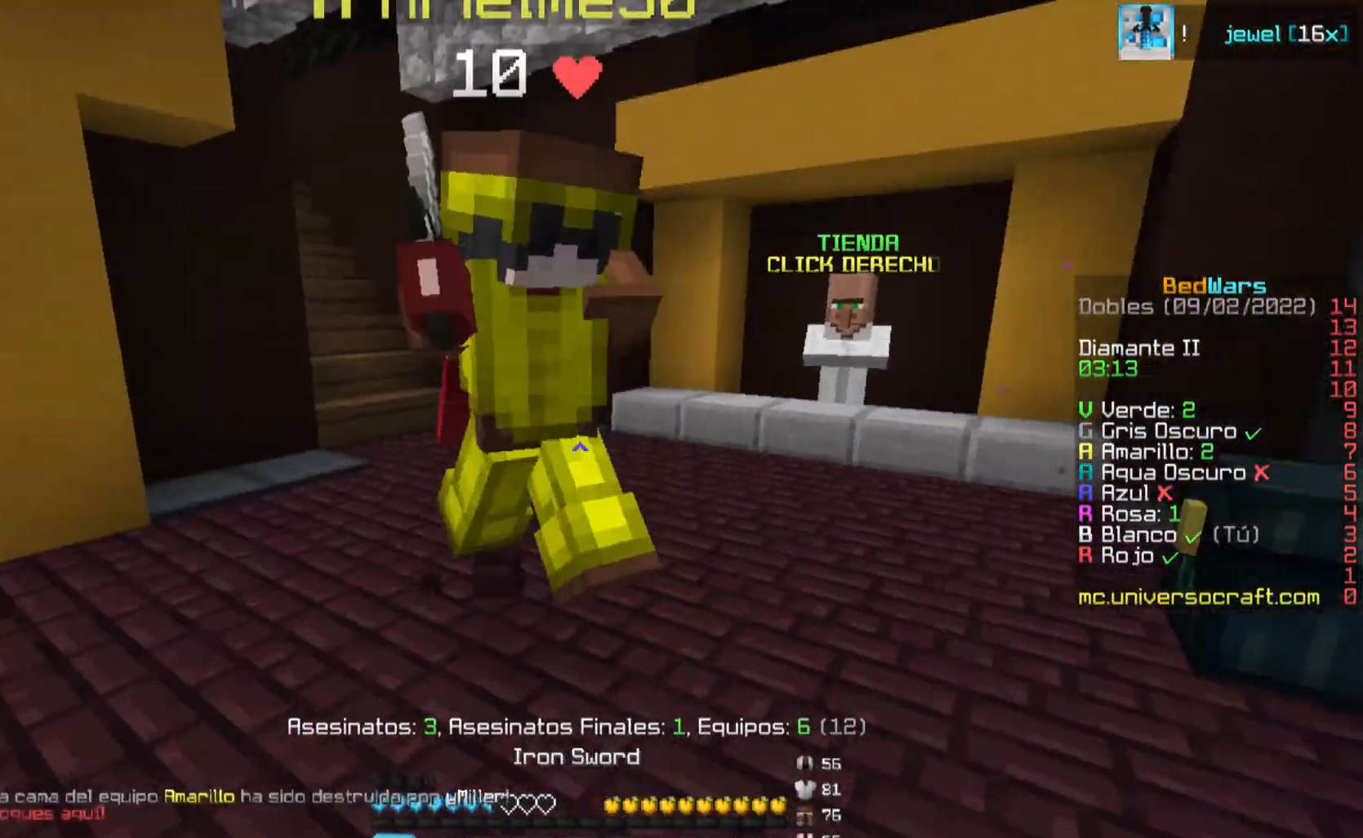
{"keys": ["d", "w"], "mouse": [], "events": [[84, "d", "up"], [84, "mouse_left", "down"], [117, "mouse_left", "up"], [150, "mouse_left", "down"], [167, "mouse_left", "up"], [217, "mouse_left", "down"], [251, "mouse_left", "up"], [267, "d", "down"], [301, "mouse_left", "down"], [317, "mouse_left", "up"], [384, "mouse_left", "down"], [401, "mouse_left", "up"], [451, "mouse_left", "down"], [467, "mouse_left", "up"]]}
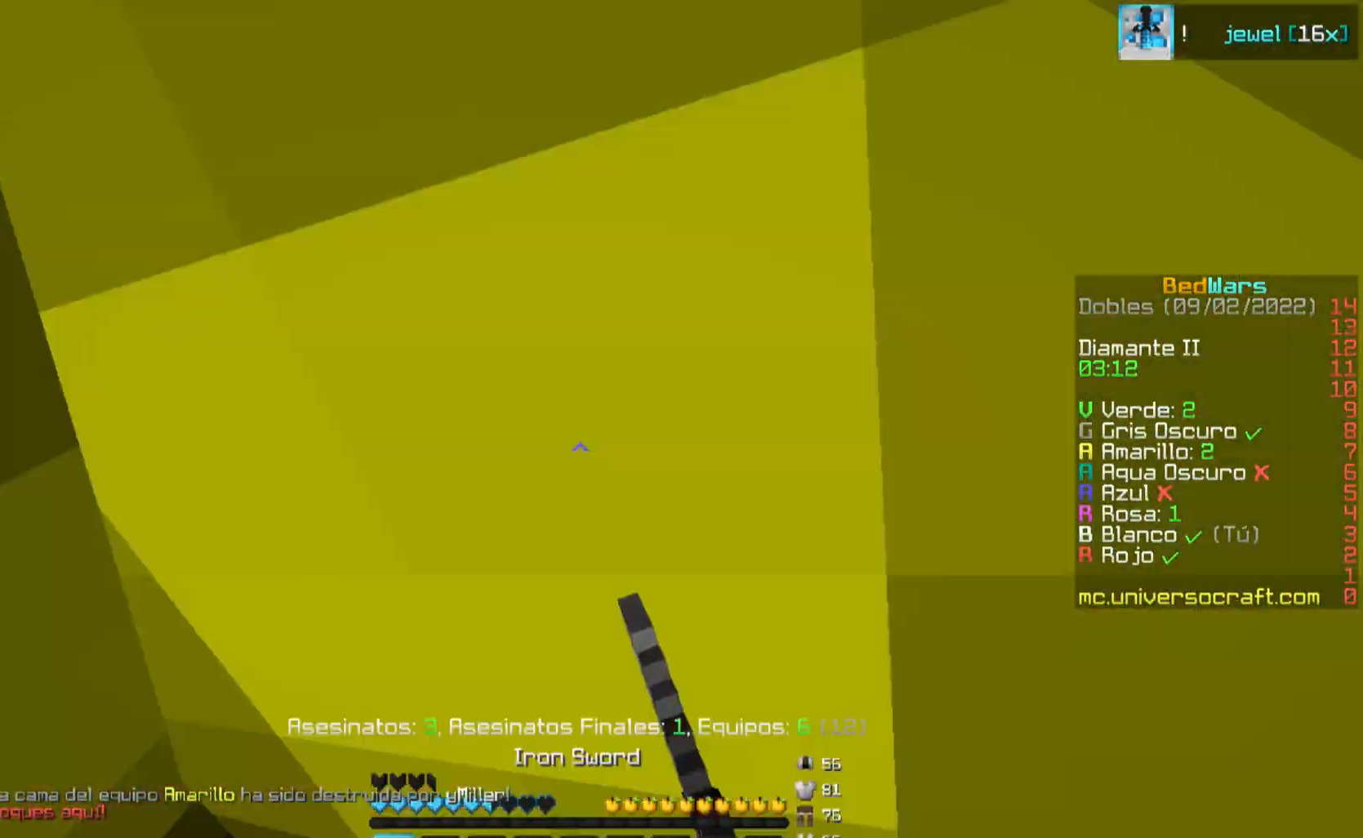
{"keys": ["a", "w"], "mouse": ["left"], "events": [[16, "mouse_left", "down"], [33, "mouse_left", "up"], [83, "d", "up"], [83, "mouse_left", "down"], [100, "mouse_left", "up"], [133, "mouse_left", "down"], [183, "mouse_left", "up"], [217, "mouse_left", "down"], [267, "mouse_left", "up"], [300, "mouse_left", "down"], [350, "mouse_left", "up"], [367, "mouse_left", "down"], [383, "a", "down"], [400, "mouse_left", "up"], [467, "mouse_left", "down"]]}
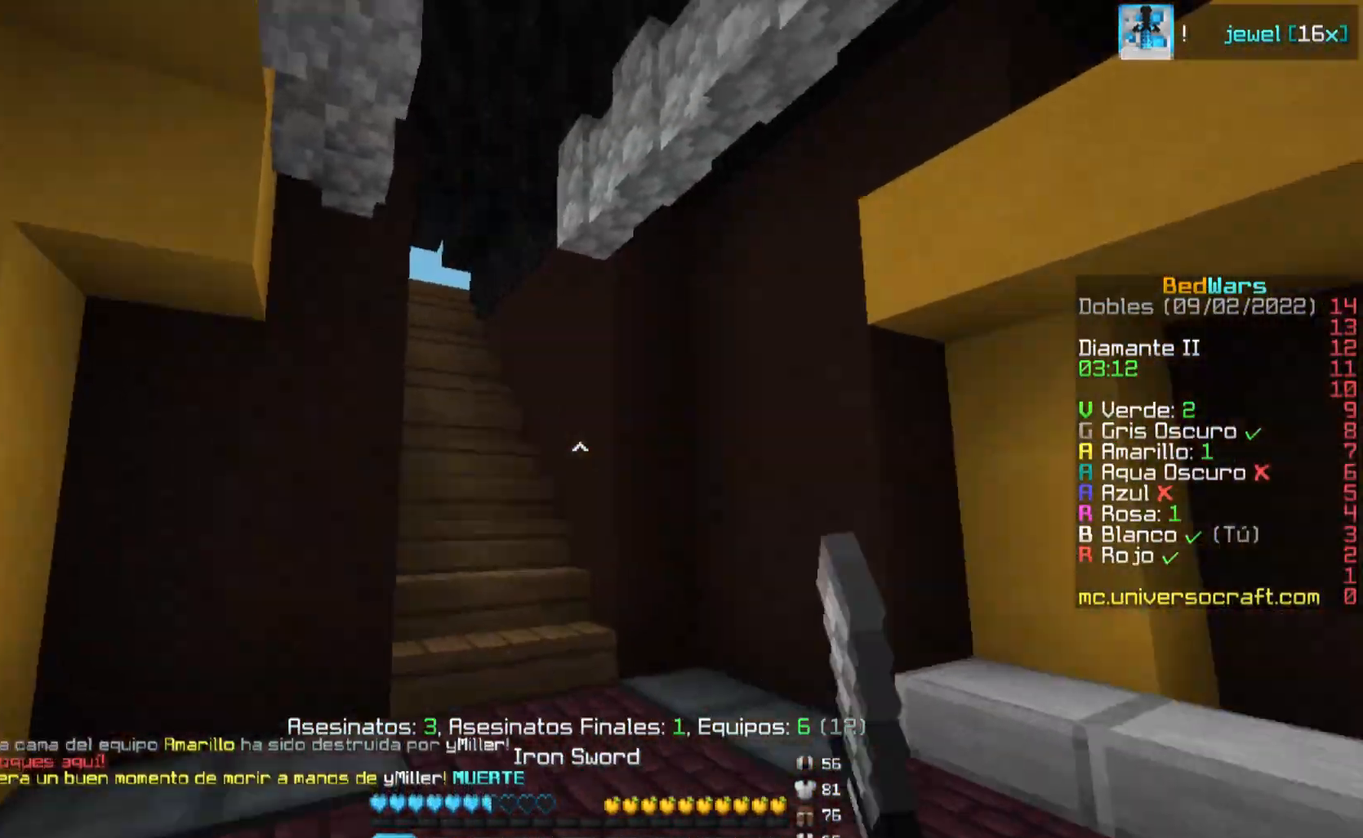
{"keys": ["w"], "mouse": [], "events": [[17, "mouse_left", "up"], [50, "mouse_left", "down"], [84, "mouse_left", "up"], [217, "a", "up"]]}
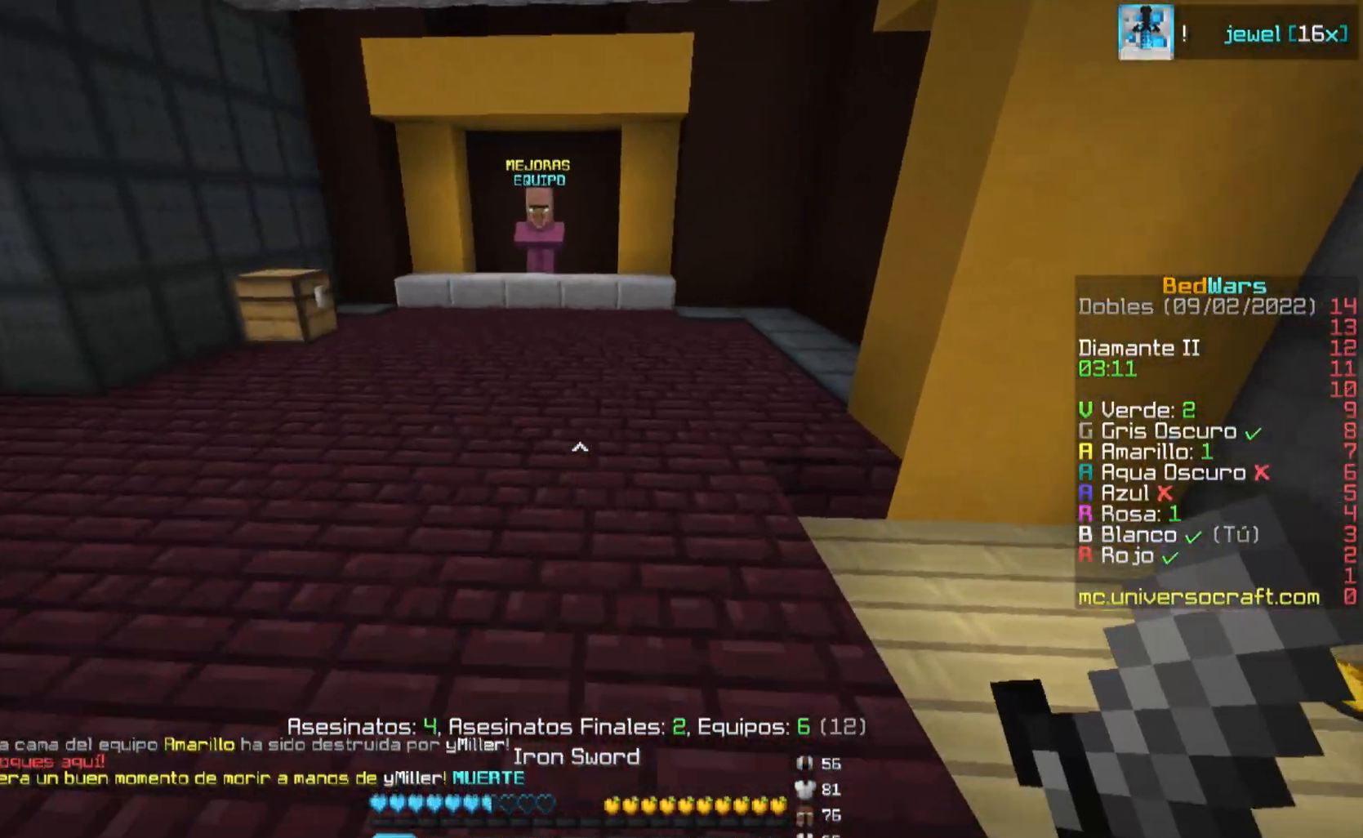
{"keys": ["d", "w"], "mouse": [], "events": [[200, "mouse_left", "down"], [217, "mouse_left", "up"], [400, "d", "down"]]}
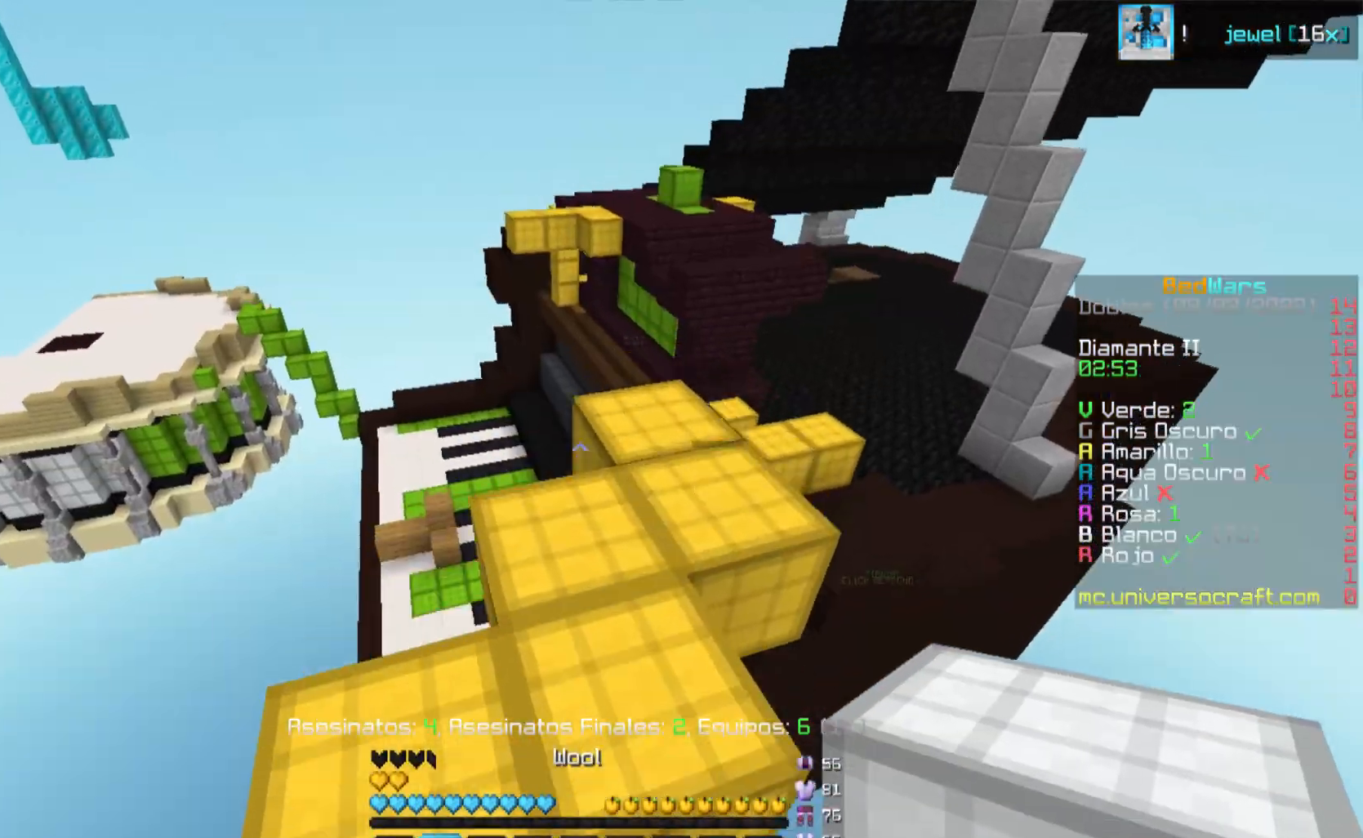
{"keys": ["a"], "mouse": [], "events": [[67, "d", "up"], [384, "a", "down"], [434, "w", "up"]]}
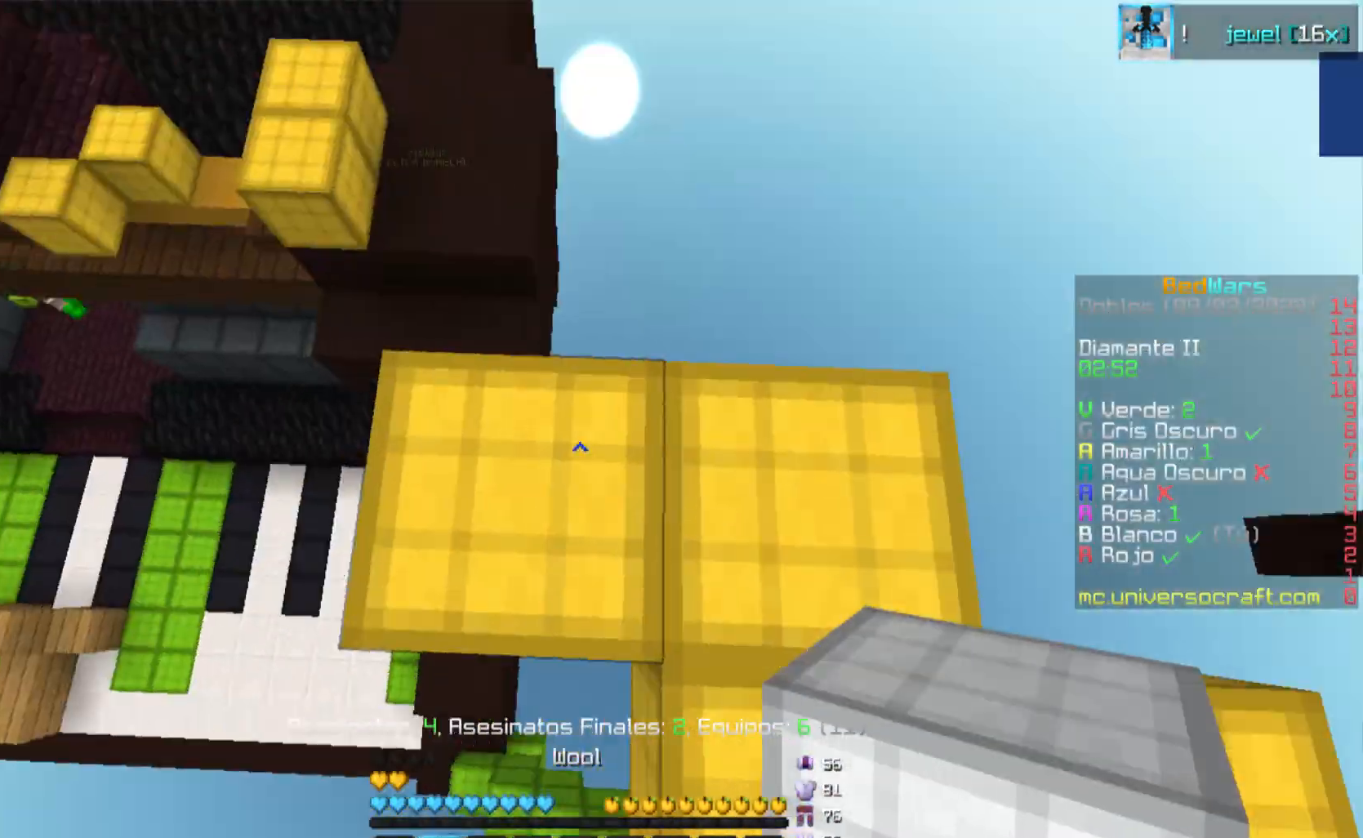
{"keys": ["a", "s"], "mouse": [], "events": [[33, "s", "down"], [200, "d", "down"], [367, "d", "up"]]}